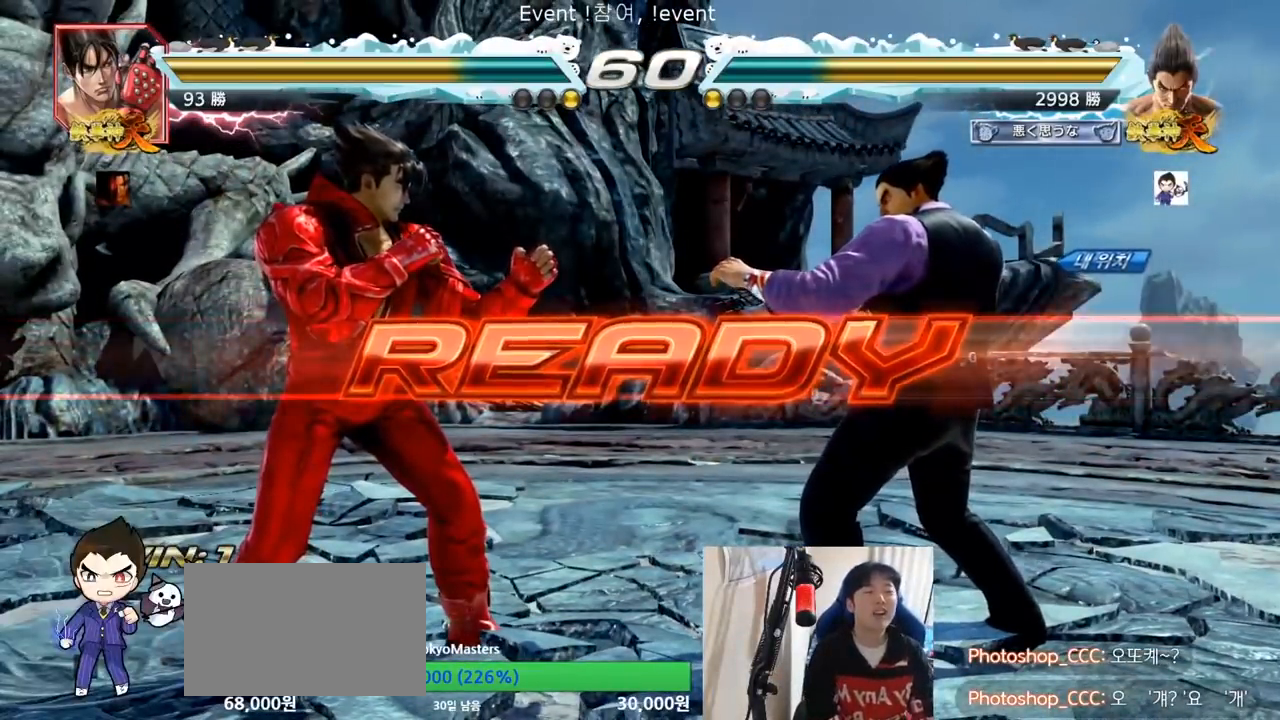
Gameplay with a controller (arcade stick); each line is a JSON object with the inputs held at the frame after it. "events" lists button and stick changes between this image and that frame as [ms after this image, input, new state], when the widget could be followed in between. Not read: L3 R3.
{"buttons": [], "left_stick": "center", "events": [[100, "TRIANGLE", "down"], [117, "SQUARE", "down"], [217, "SQUARE", "up"], [233, "TRIANGLE", "up"], [350, "TRIANGLE", "down"], [367, "SQUARE", "down"], [467, "SQUARE", "up"], [500, "TRIANGLE", "up"]]}
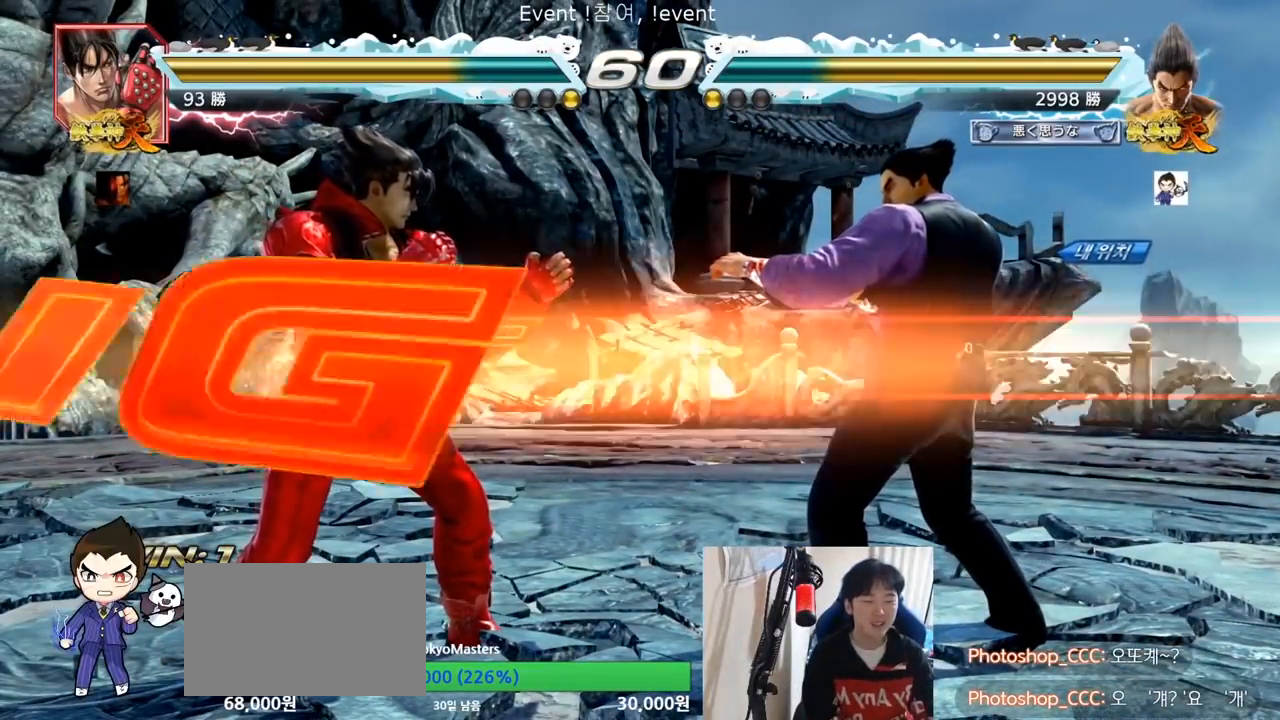
{"buttons": [], "left_stick": "center", "events": [[34, "TRIANGLE", "down"], [50, "SQUARE", "down"], [67, "TRIANGLE", "up"], [117, "TRIANGLE", "down"], [167, "TRIANGLE", "up"], [201, "TRIANGLE", "down"], [251, "SQUARE", "up"], [351, "TRIANGLE", "up"]]}
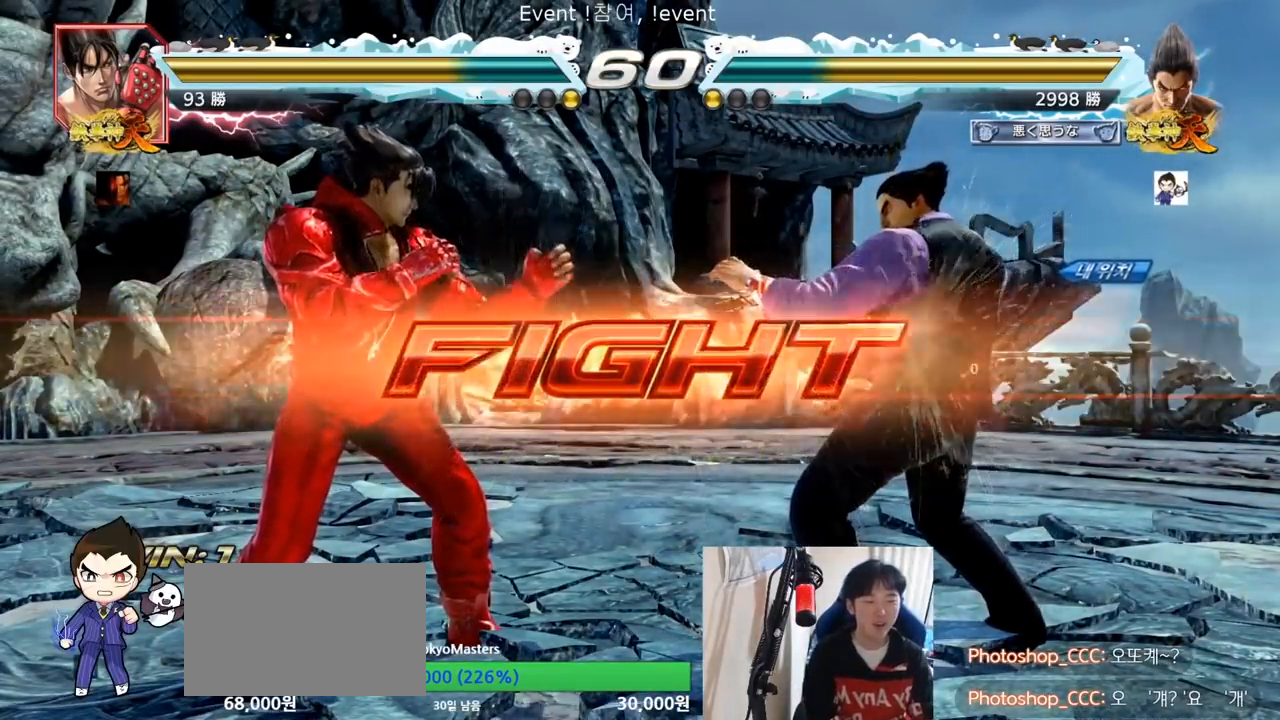
{"buttons": [], "left_stick": "right"}
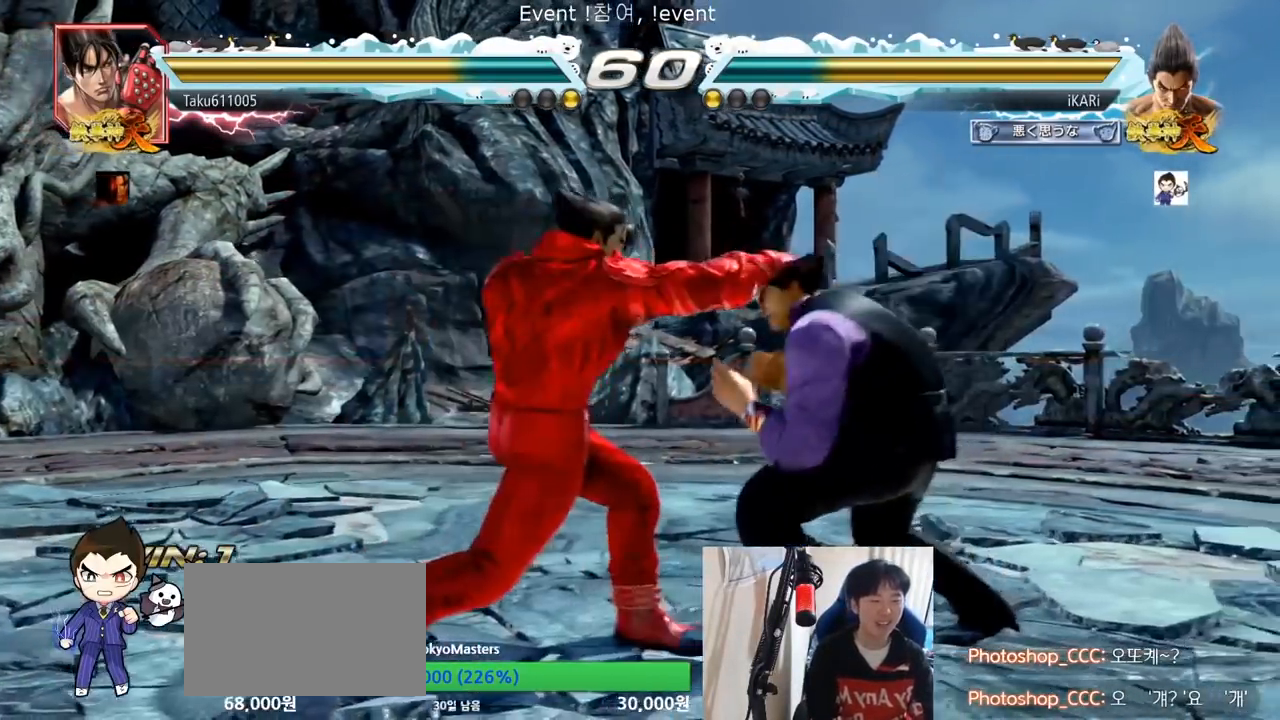
{"buttons": [], "left_stick": "down-left", "events": [[217, "left_stick", "down"], [317, "left_stick", "center"], [401, "left_stick", "left"], [501, "left_stick", "down-left"]]}
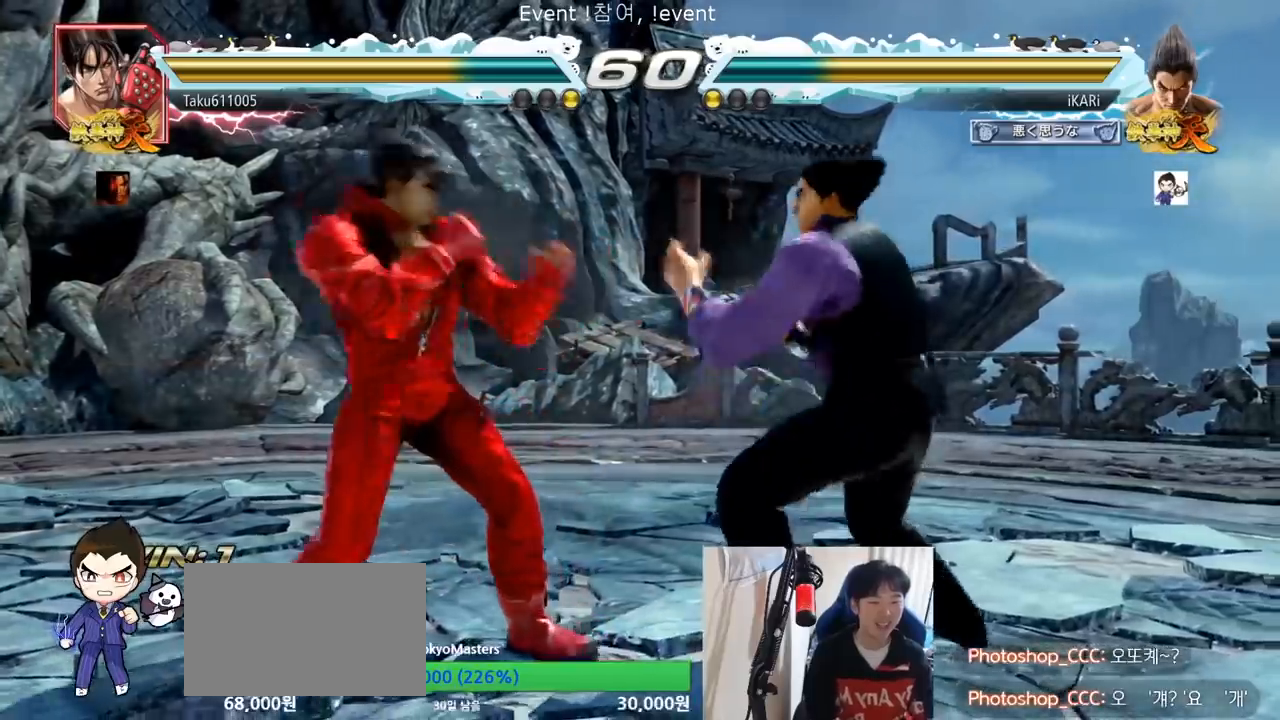
{"buttons": [], "left_stick": "center", "events": [[16, "CIRCLE", "down"], [50, "CIRCLE", "up"], [100, "SQUARE", "down"], [133, "SQUARE", "up"], [183, "SQUARE", "down"], [233, "SQUARE", "up"], [300, "SQUARE", "down"], [384, "SQUARE", "up"], [467, "left_stick", "center"]]}
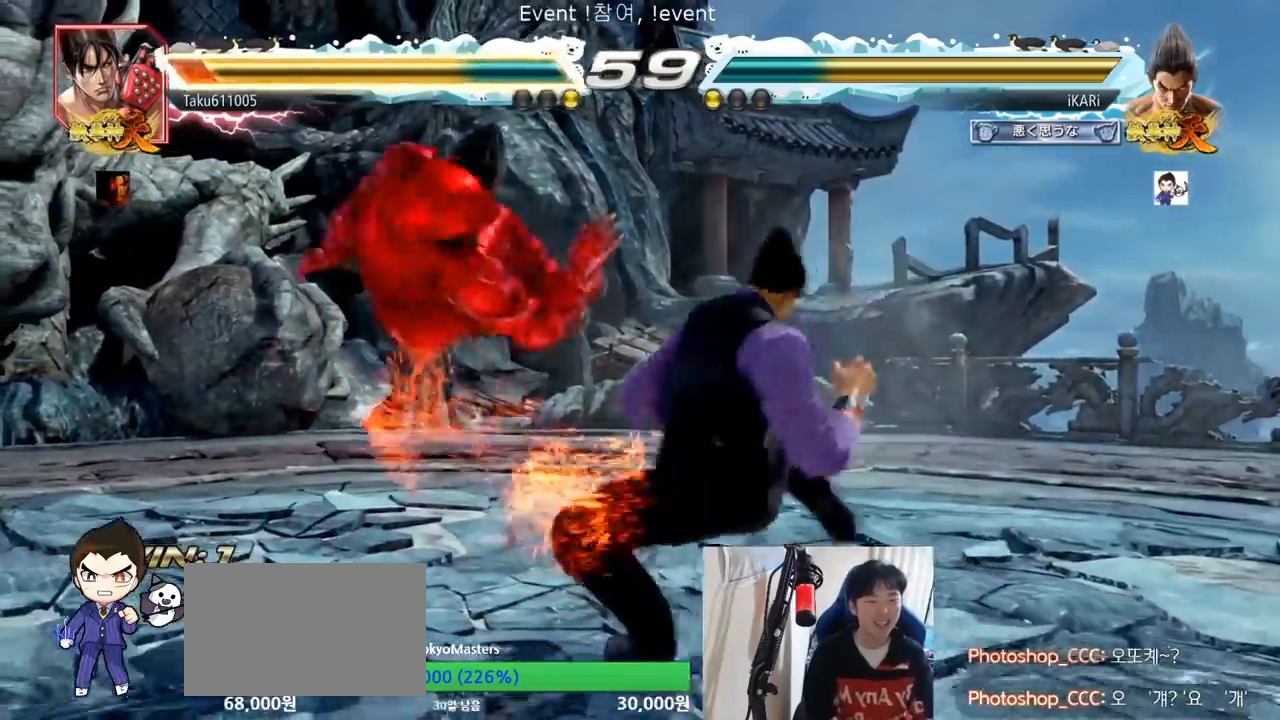
{"buttons": [], "left_stick": "center", "events": [[34, "TRIANGLE", "down"], [84, "TRIANGLE", "up"], [117, "TRIANGLE", "down"], [167, "TRIANGLE", "up"], [234, "TRIANGLE", "down"], [284, "TRIANGLE", "up"]]}
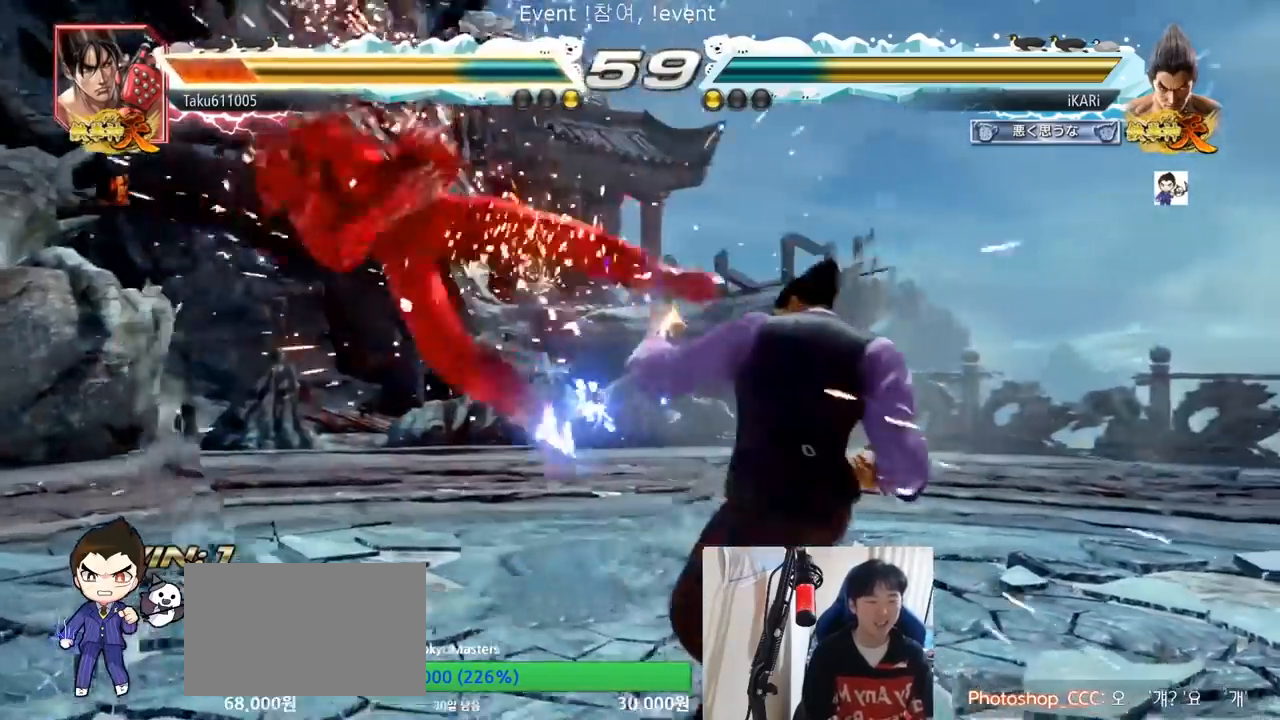
{"buttons": [], "left_stick": "left", "events": [[117, "left_stick", "left"], [183, "left_stick", "center"], [283, "left_stick", "left"], [367, "left_stick", "down"], [484, "left_stick", "left"]]}
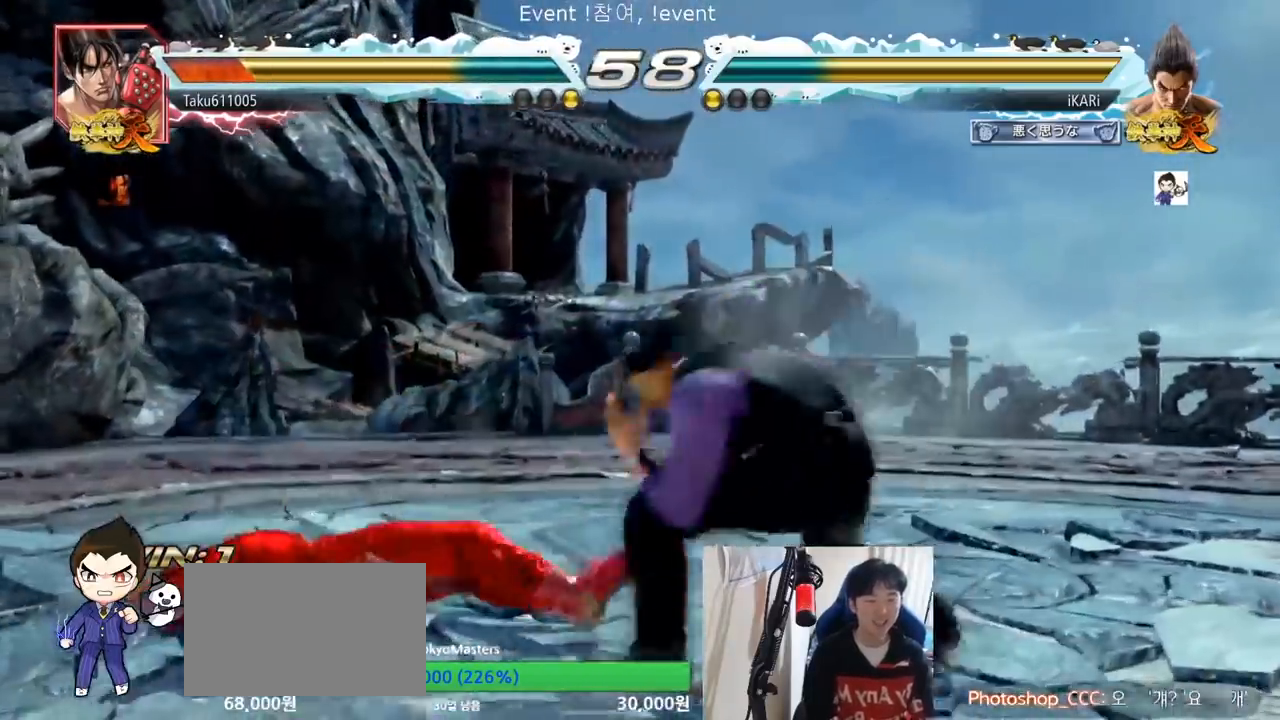
{"buttons": [], "left_stick": "center", "events": [[34, "CIRCLE", "down"], [67, "CIRCLE", "up"], [117, "TRIANGLE", "down"], [184, "TRIANGLE", "up"], [184, "left_stick", "center"]]}
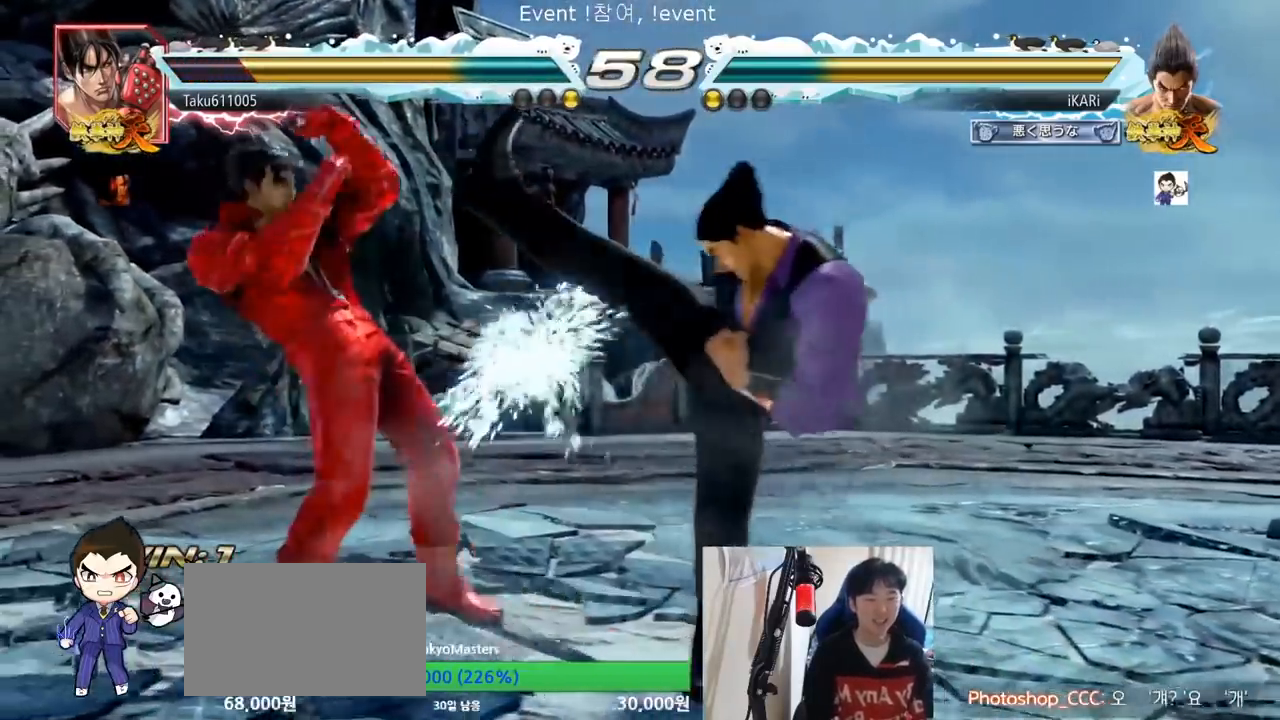
{"buttons": [], "left_stick": "right", "events": [[333, "left_stick", "right"]]}
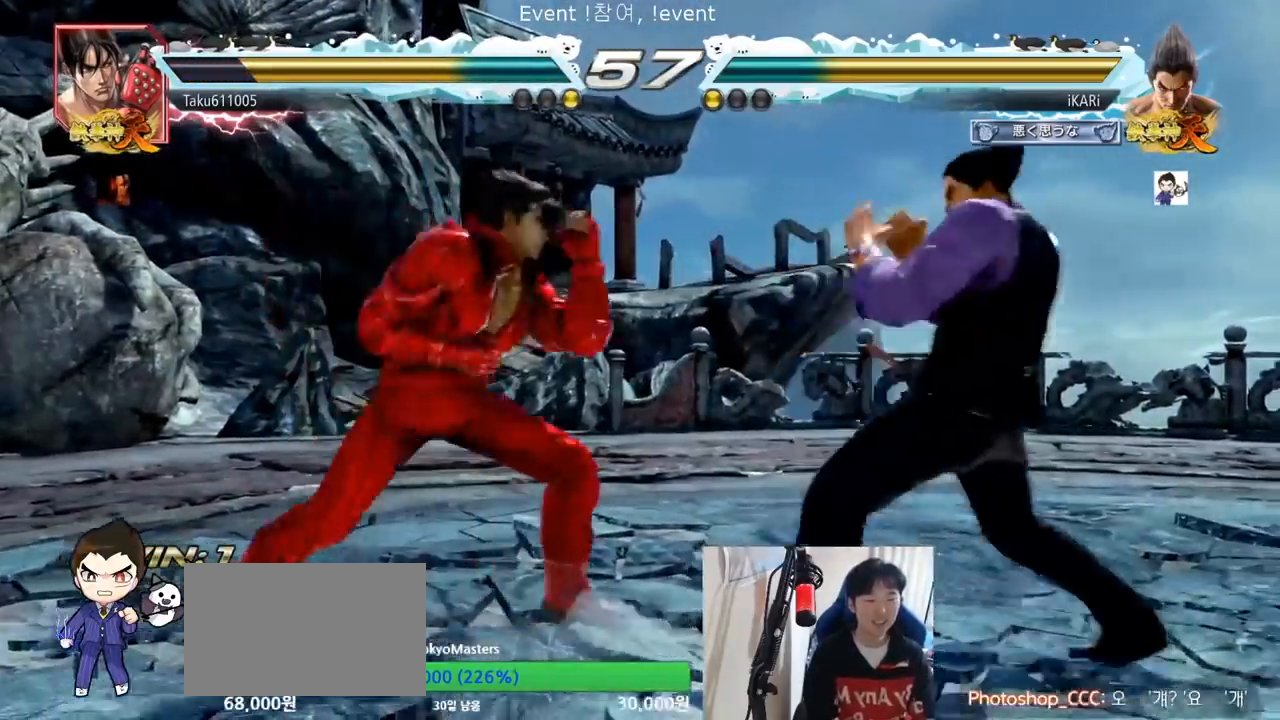
{"buttons": ["SQUARE", "TRIANGLE"], "left_stick": "center", "events": [[234, "left_stick", "down"], [267, "SQUARE", "down"], [267, "TRIANGLE", "down"], [301, "SQUARE", "up"], [301, "TRIANGLE", "up"], [351, "left_stick", "center"], [484, "TRIANGLE", "down"], [501, "SQUARE", "down"]]}
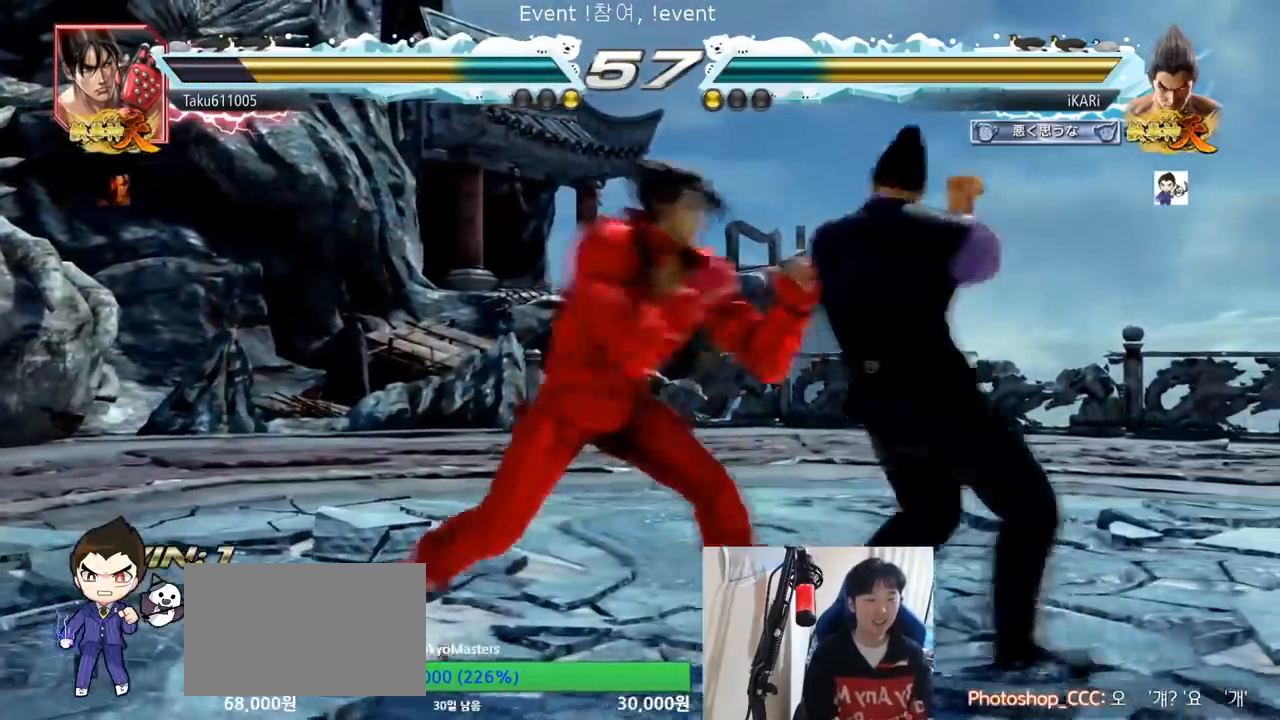
{"buttons": [], "left_stick": "center", "events": [[50, "SQUARE", "up"], [50, "TRIANGLE", "up"]]}
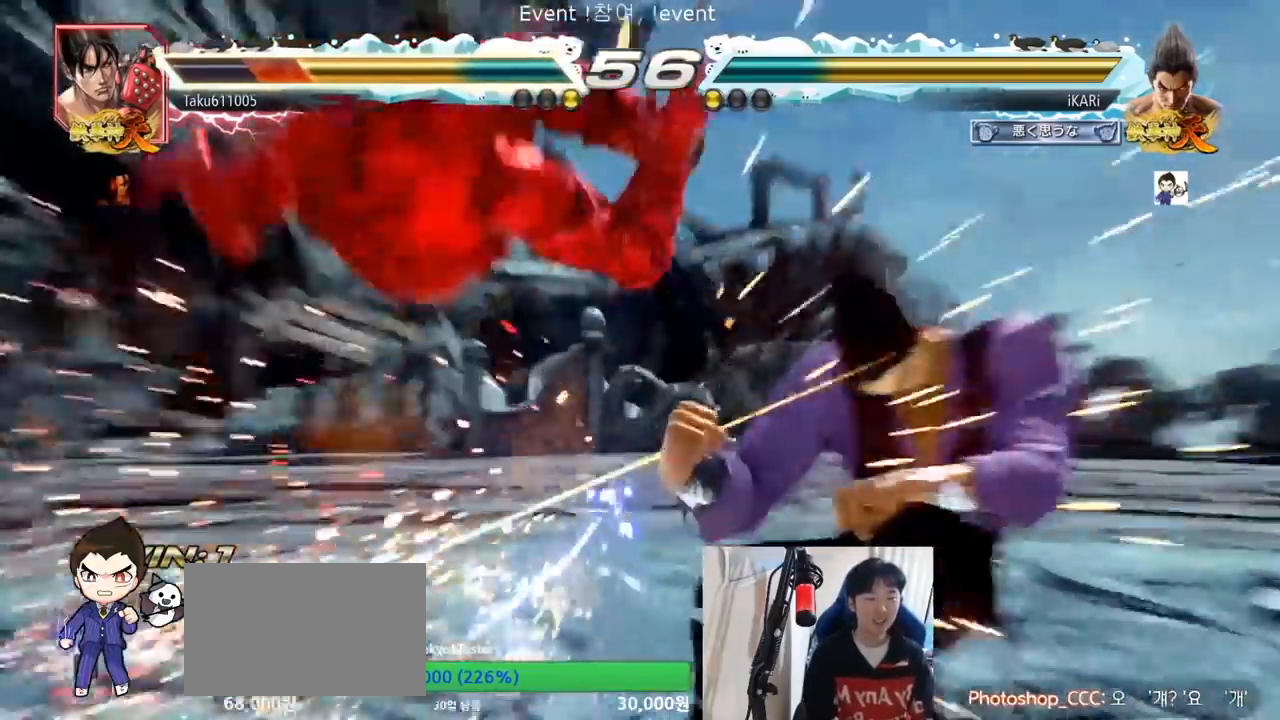
{"buttons": [], "left_stick": "center"}
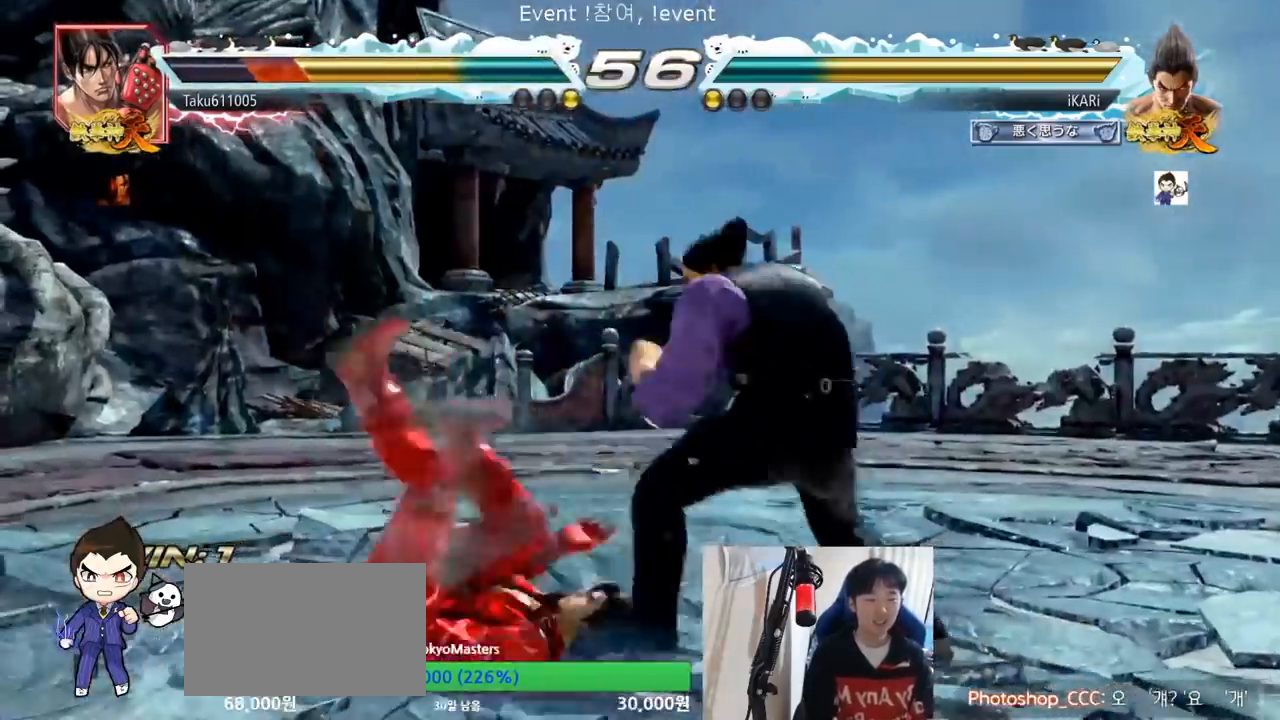
{"buttons": ["CIRCLE"], "left_stick": "center", "events": [[434, "CIRCLE", "down"]]}
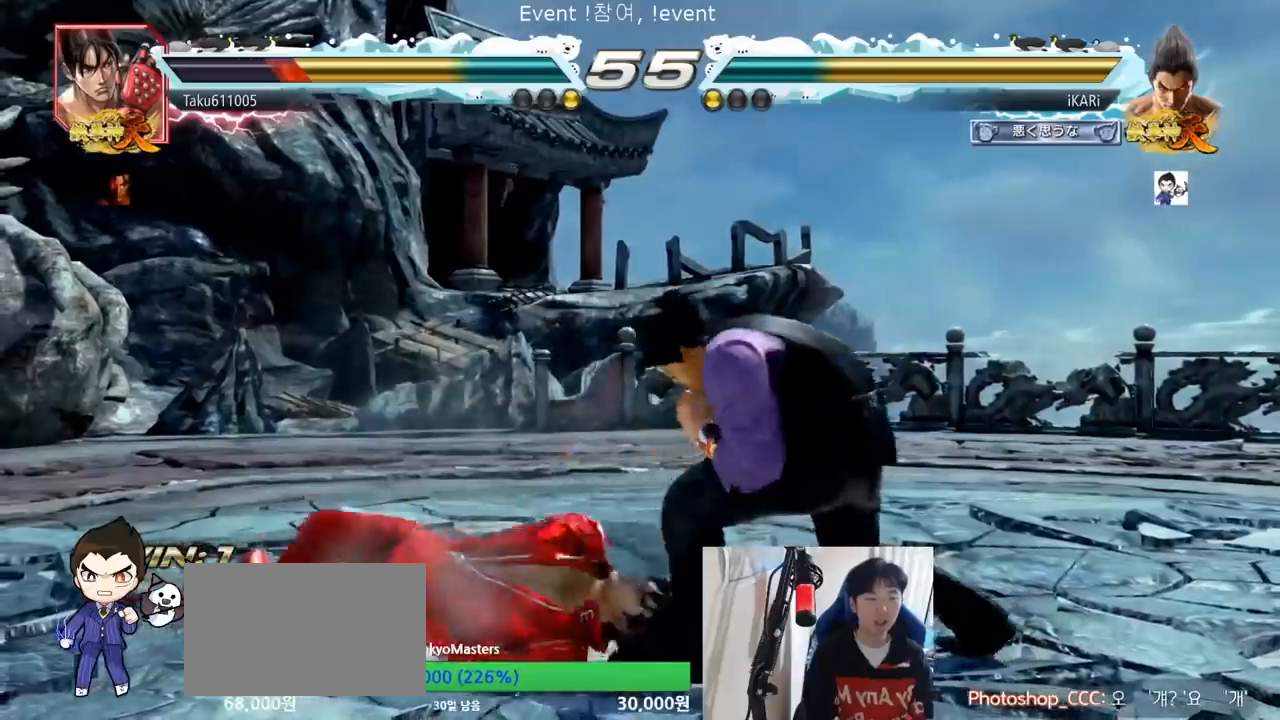
{"buttons": [], "left_stick": "center", "events": [[17, "CIRCLE", "up"]]}
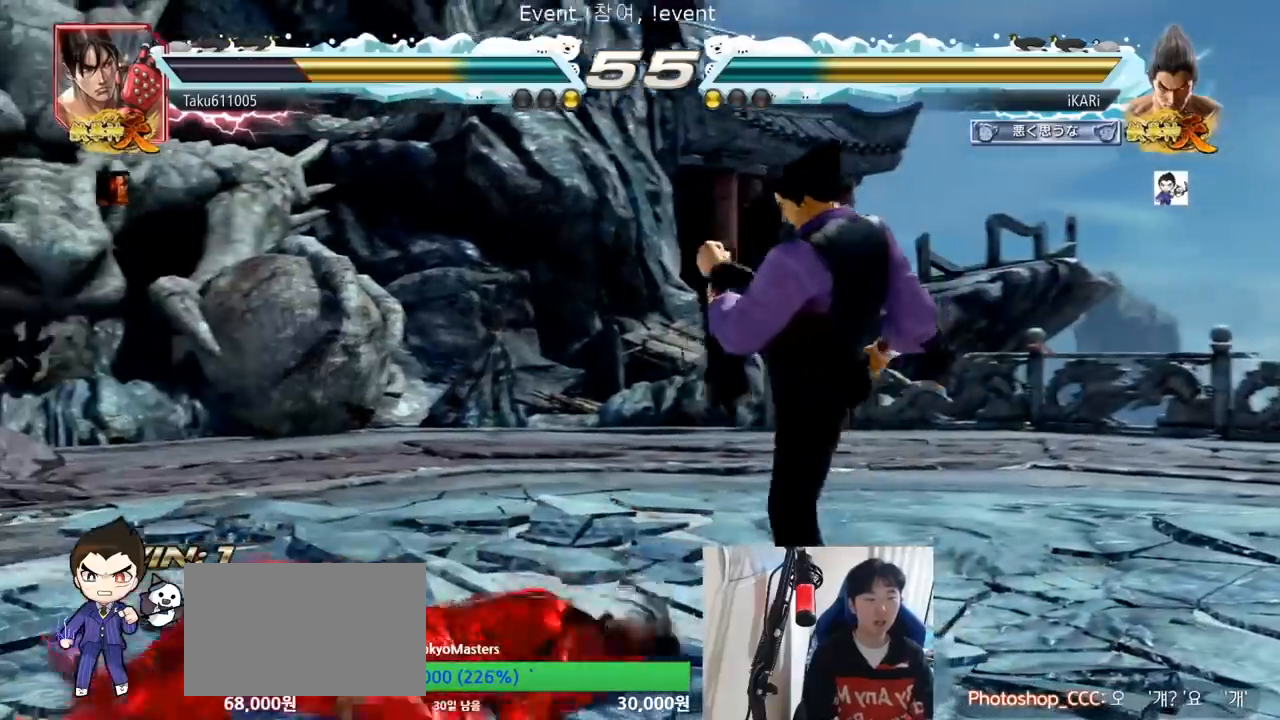
{"buttons": ["CIRCLE"], "left_stick": "down-left", "events": [[16, "left_stick", "right"], [67, "left_stick", "center"], [117, "left_stick", "right"], [217, "left_stick", "center"], [267, "left_stick", "left"], [350, "left_stick", "down-left"], [450, "CIRCLE", "down"]]}
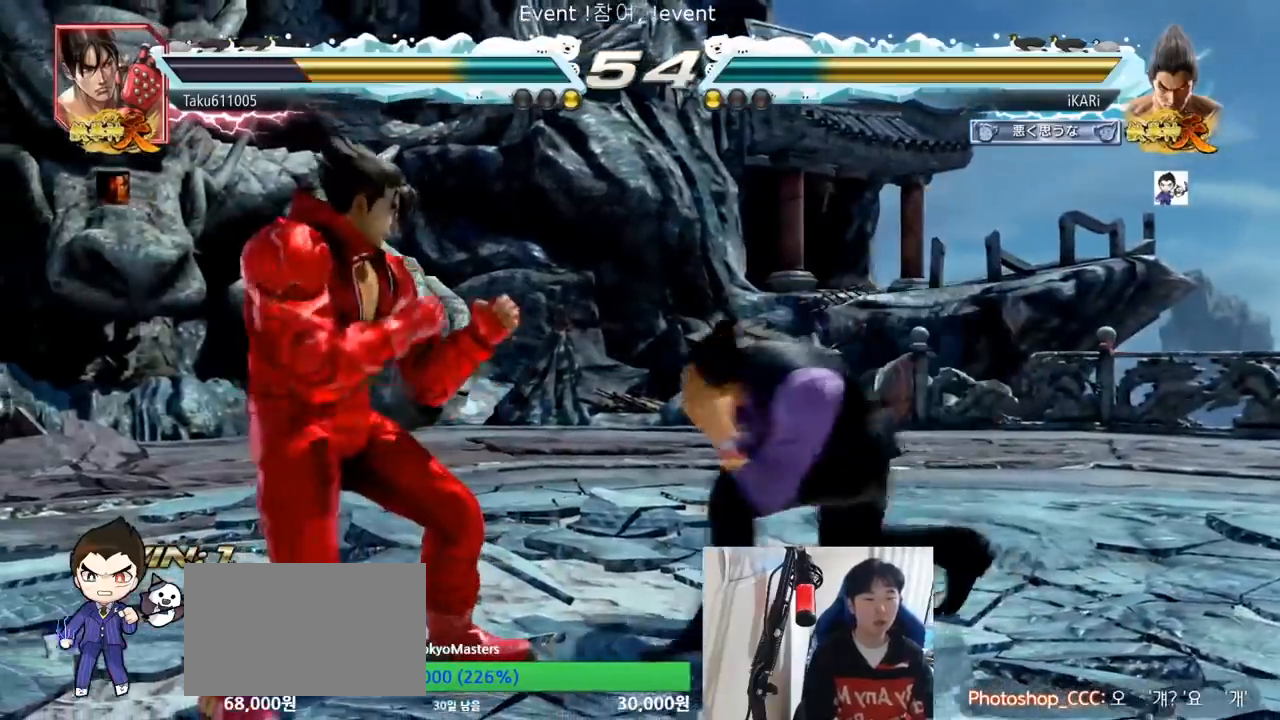
{"buttons": ["TRIANGLE"], "left_stick": "center", "events": [[17, "CIRCLE", "up"], [100, "SQUARE", "down"], [150, "SQUARE", "up"], [200, "SQUARE", "down"], [301, "SQUARE", "up"], [401, "TRIANGLE", "down"], [401, "left_stick", "center"], [451, "TRIANGLE", "up"], [484, "TRIANGLE", "down"]]}
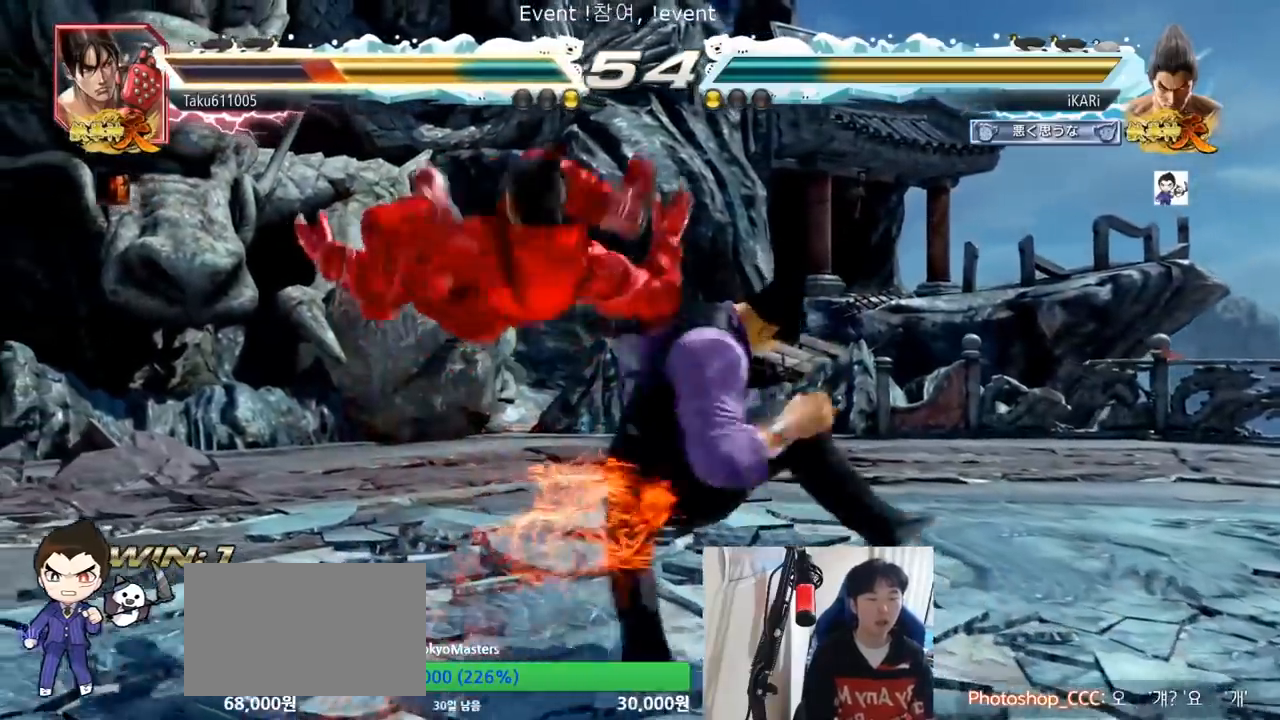
{"buttons": [], "left_stick": "center", "events": [[33, "TRIANGLE", "up"], [67, "TRIANGLE", "down"], [117, "TRIANGLE", "up"], [167, "TRIANGLE", "down"], [250, "TRIANGLE", "up"]]}
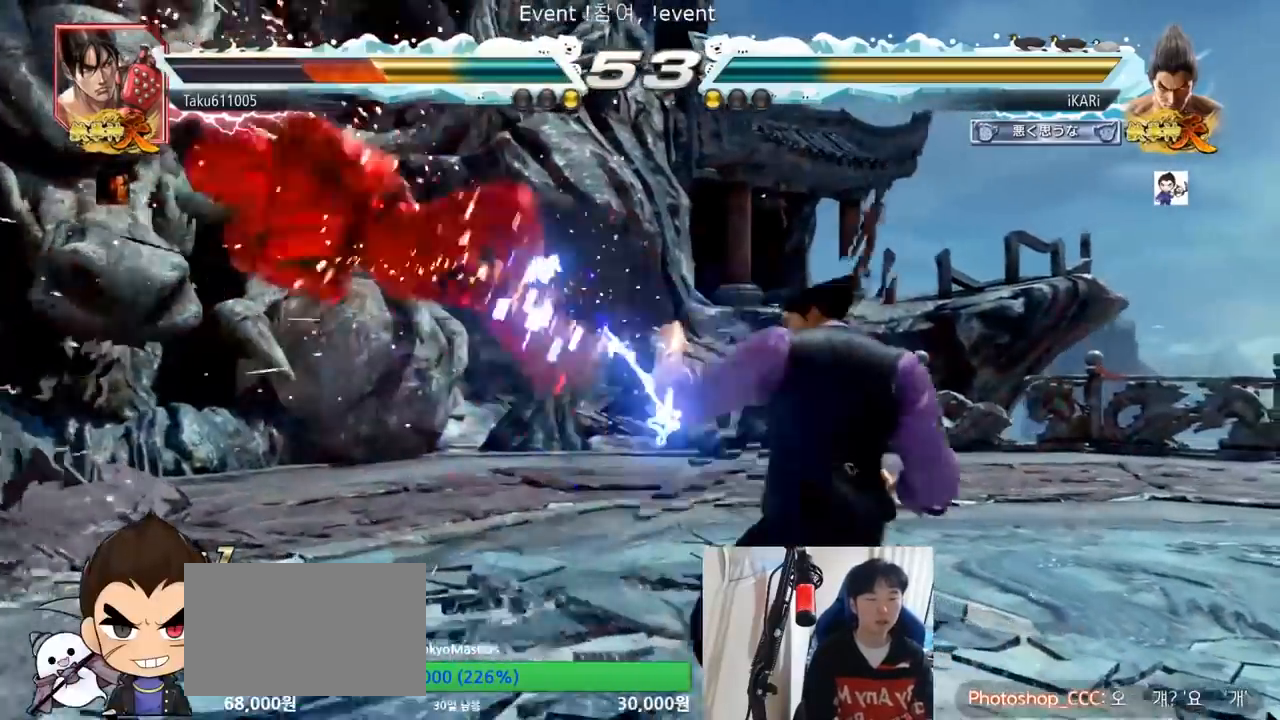
{"buttons": [], "left_stick": "left", "events": [[217, "left_stick", "left"], [267, "left_stick", "center"], [317, "left_stick", "down"], [451, "left_stick", "left"]]}
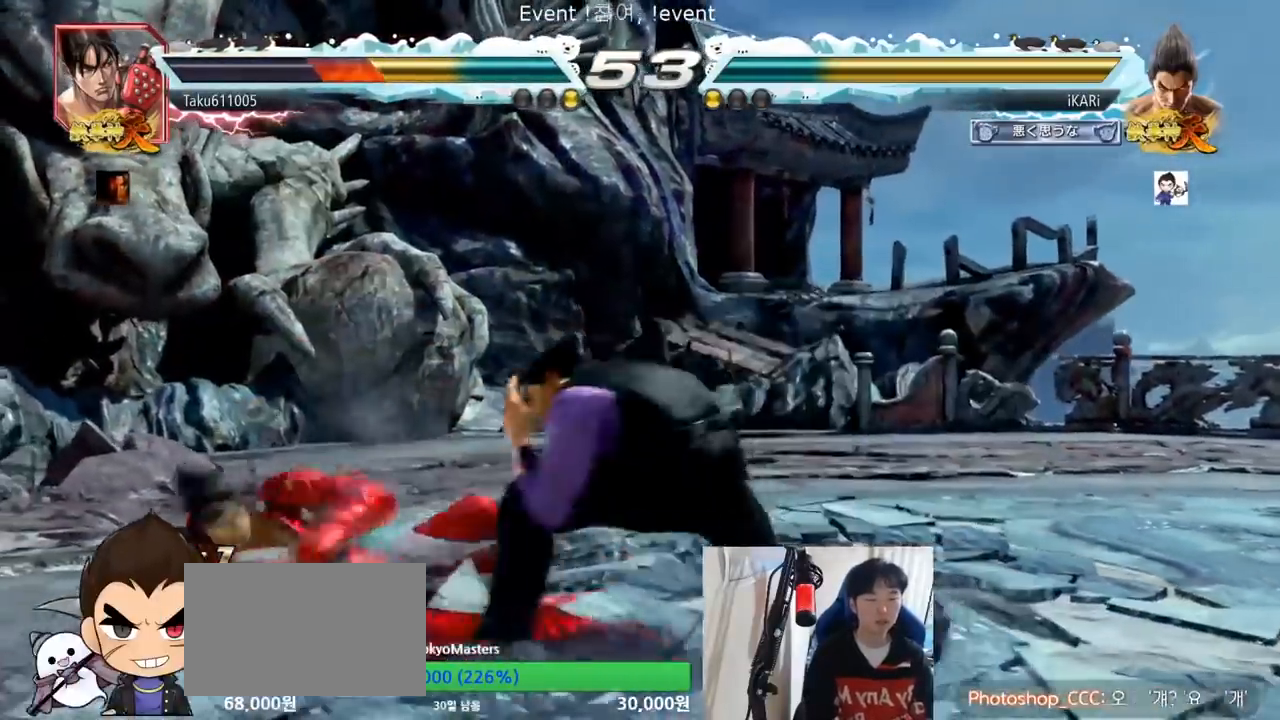
{"buttons": ["SQUARE"], "left_stick": "down-left", "events": [[100, "left_stick", "down-left"], [133, "CIRCLE", "down"], [200, "CIRCLE", "up"], [250, "SQUARE", "down"], [300, "SQUARE", "up"], [350, "SQUARE", "down"], [434, "SQUARE", "up"], [500, "SQUARE", "down"]]}
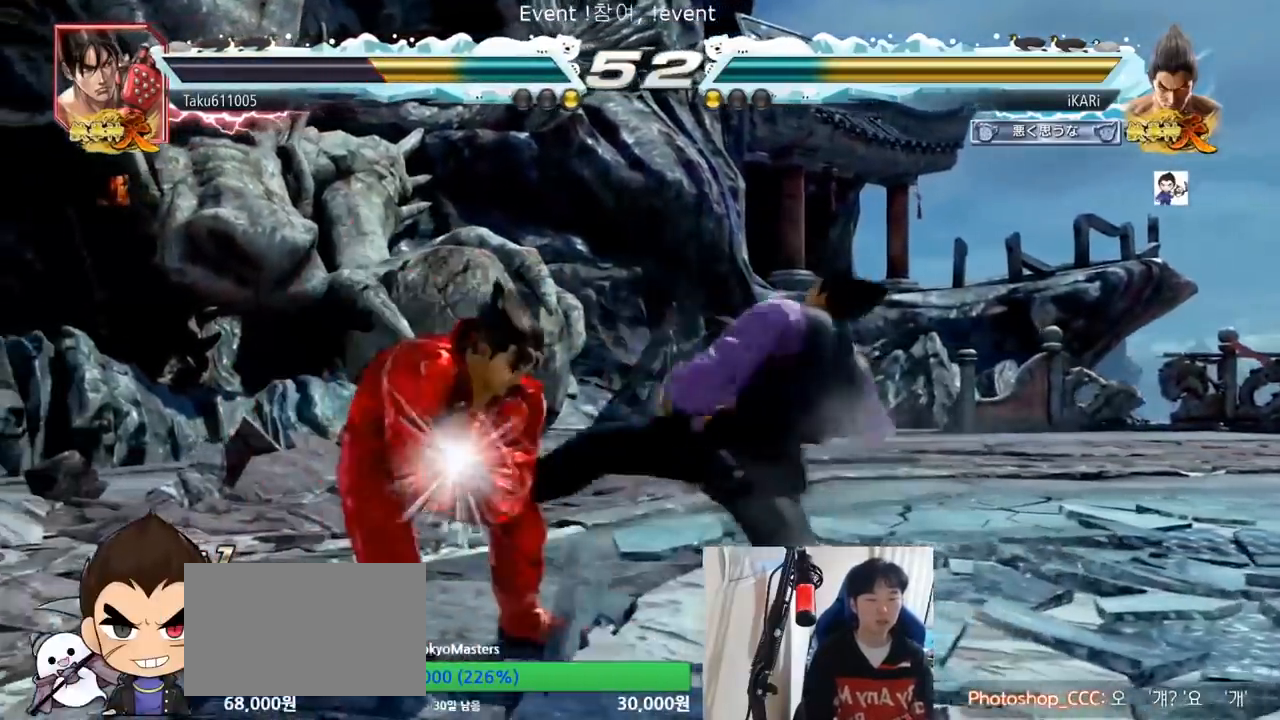
{"buttons": [], "left_stick": "right", "events": [[67, "TRIANGLE", "down"], [84, "TRIANGLE", "up"], [117, "SQUARE", "up"], [200, "left_stick", "center"], [284, "left_stick", "right"]]}
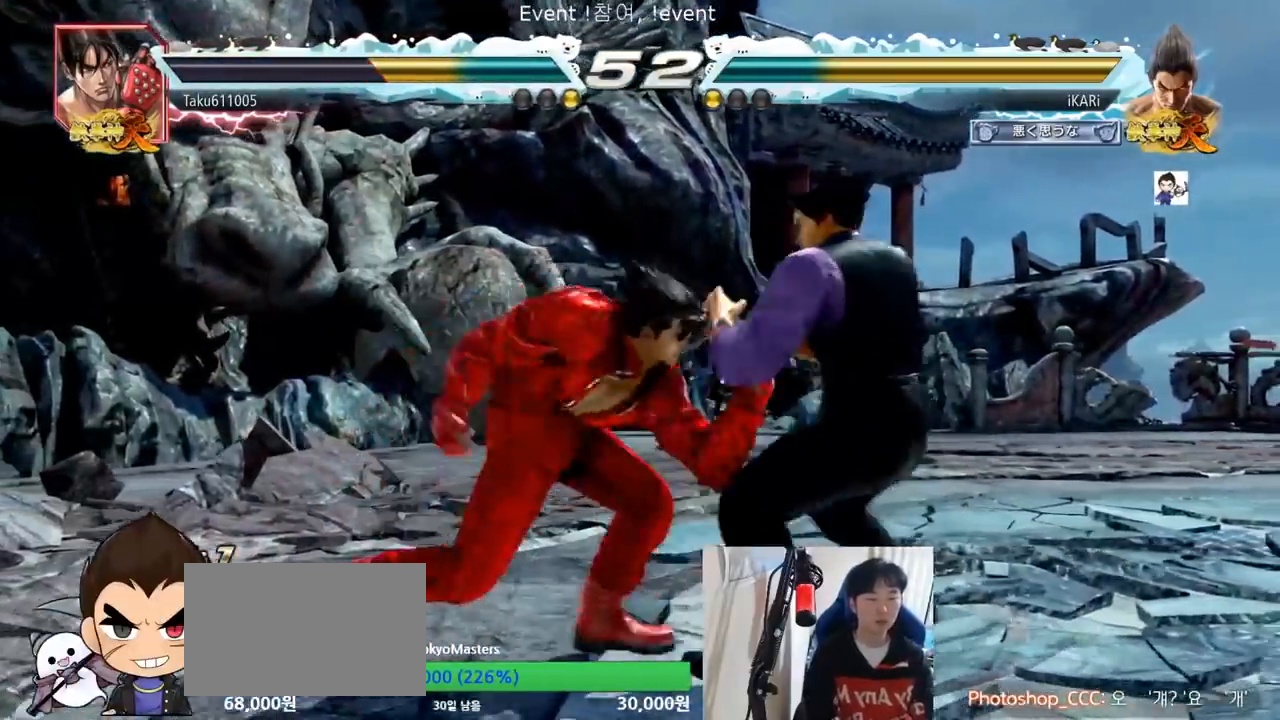
{"buttons": [], "left_stick": "center", "events": [[267, "left_stick", "center"], [384, "TRIANGLE", "down"], [417, "SQUARE", "down"], [451, "SQUARE", "up"], [451, "TRIANGLE", "up"]]}
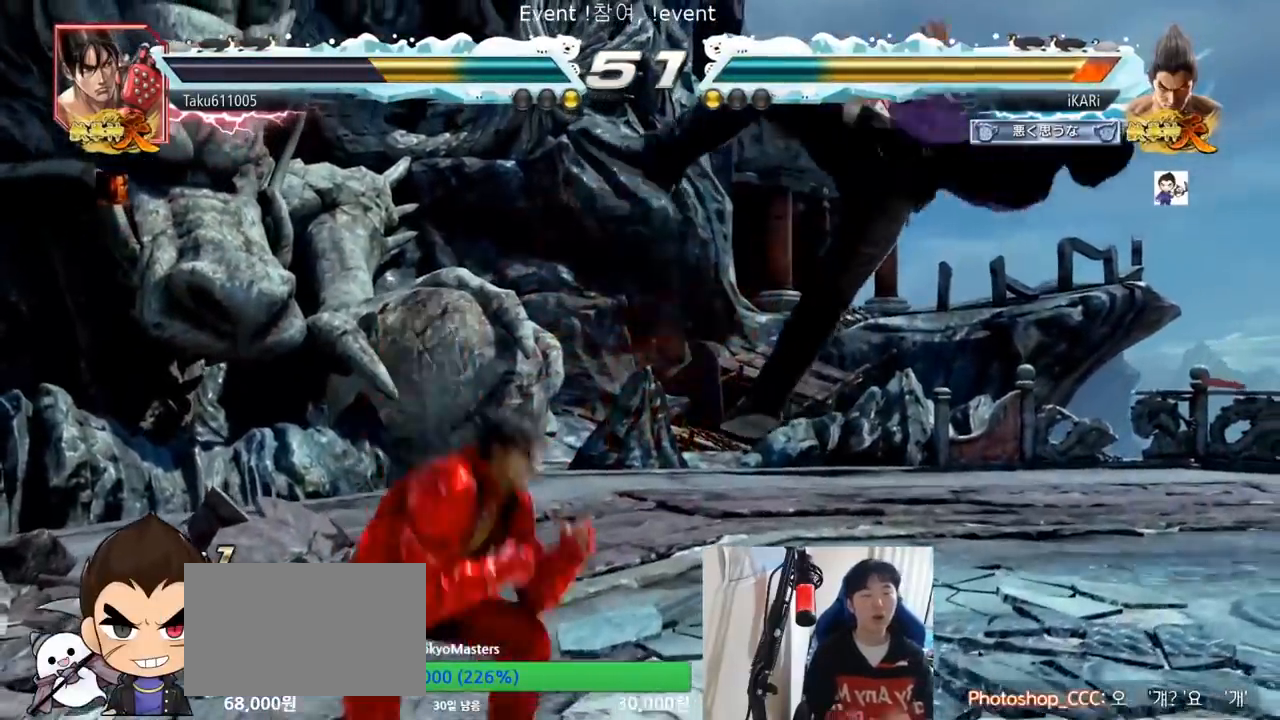
{"buttons": ["SQUARE", "TRIANGLE"], "left_stick": "center", "events": [[33, "TRIANGLE", "down"], [50, "SQUARE", "down"], [100, "TRIANGLE", "up"], [116, "SQUARE", "up"], [183, "SQUARE", "down"], [200, "TRIANGLE", "down"], [283, "SQUARE", "up"], [283, "TRIANGLE", "up"], [367, "SQUARE", "down"], [367, "TRIANGLE", "down"], [400, "TRIANGLE", "up"], [417, "SQUARE", "up"], [500, "SQUARE", "down"], [500, "TRIANGLE", "down"]]}
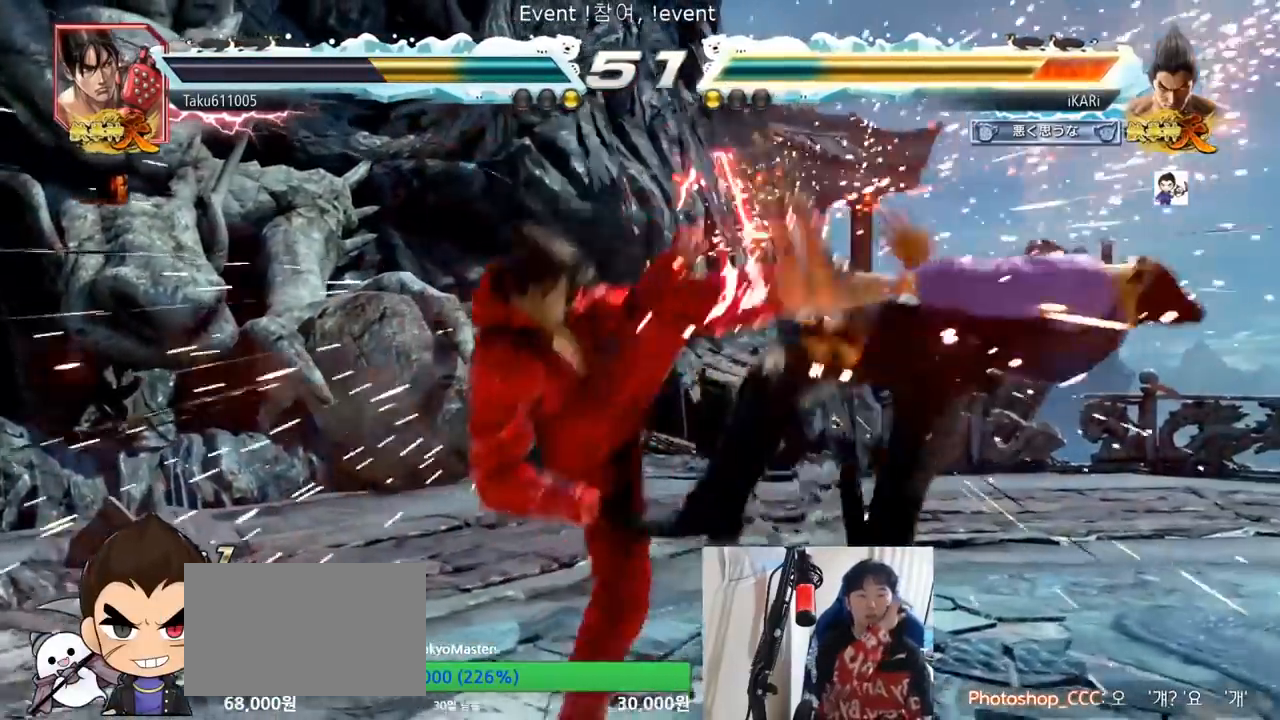
{"buttons": ["TRIANGLE"], "left_stick": "center", "events": [[117, "SQUARE", "up"], [117, "TRIANGLE", "up"], [184, "TRIANGLE", "down"], [200, "SQUARE", "down"], [284, "SQUARE", "up"], [350, "SQUARE", "down"], [451, "TRIANGLE", "up"], [467, "SQUARE", "up"], [501, "TRIANGLE", "down"]]}
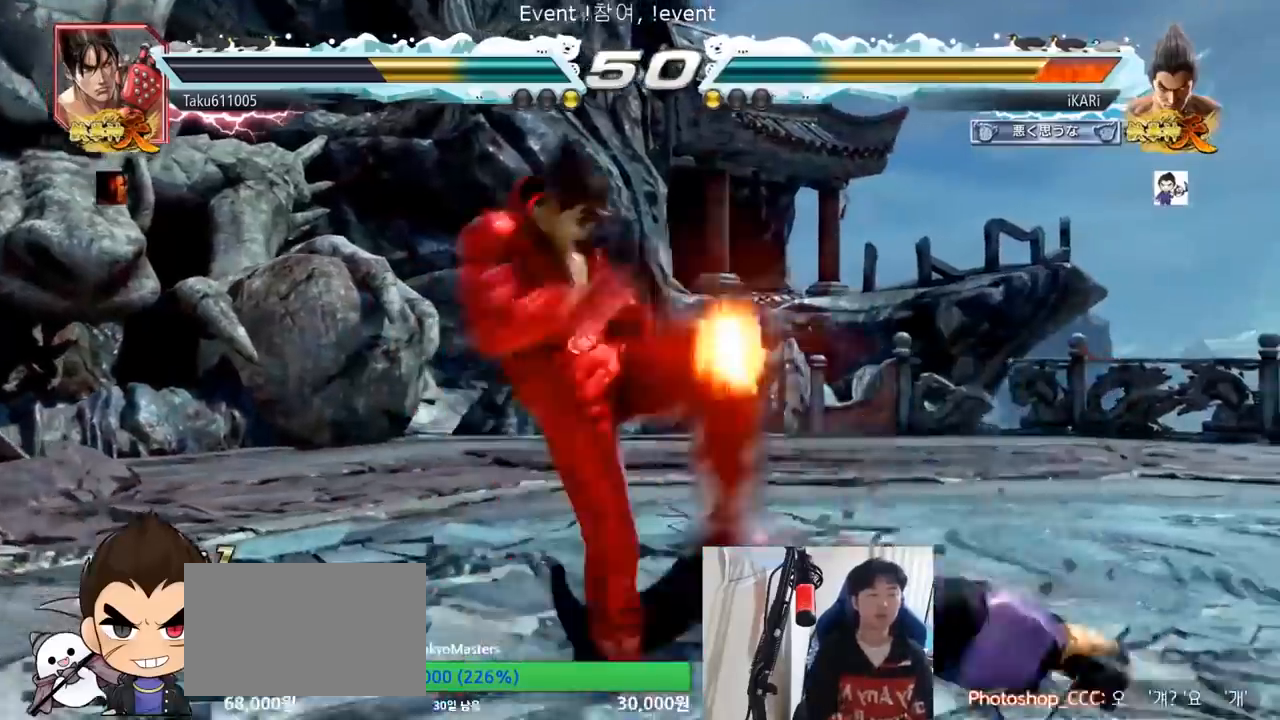
{"buttons": [], "left_stick": "center", "events": [[66, "SQUARE", "down"], [133, "TRIANGLE", "up"], [166, "SQUARE", "up"], [200, "TRIANGLE", "down"], [267, "SQUARE", "down"], [317, "TRIANGLE", "up"], [350, "SQUARE", "up"], [400, "TRIANGLE", "down"], [417, "SQUARE", "down"], [467, "TRIANGLE", "up"], [500, "SQUARE", "up"]]}